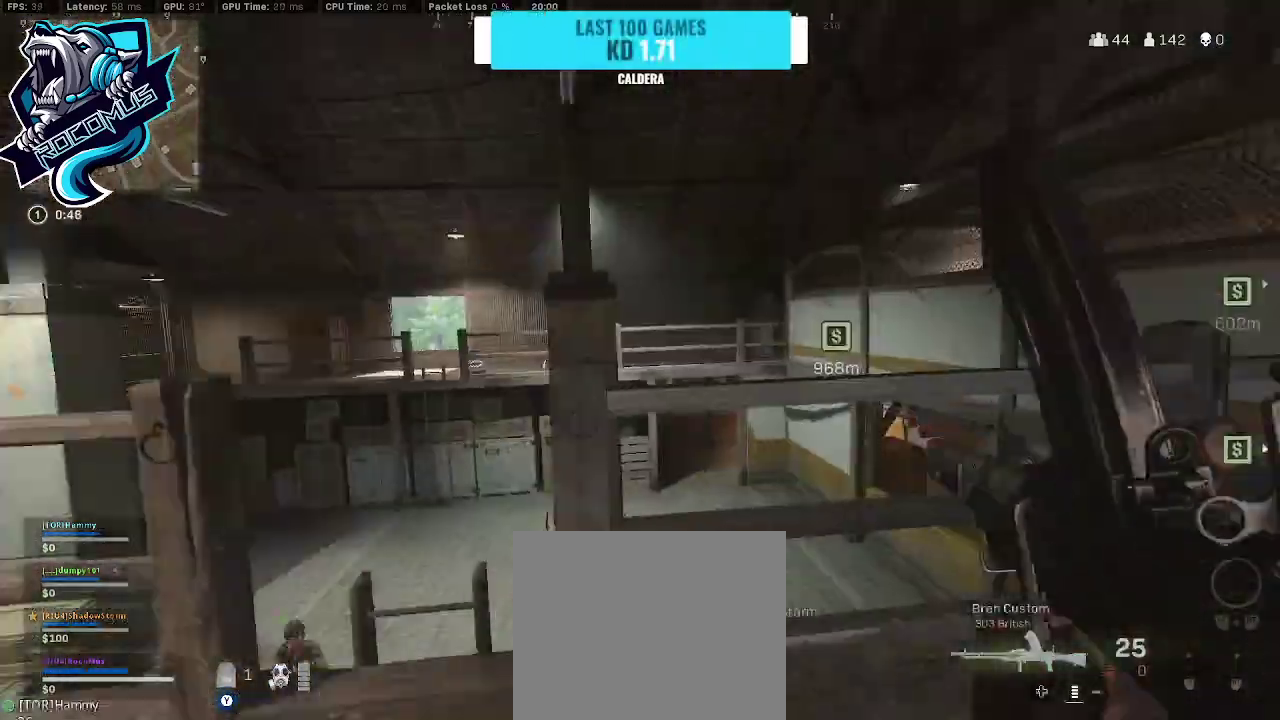
Gameplay with a controller (PlayStation layout); each line is a JSON object with the inputs held at the frame after it. "events" lists button and stick changes between this image and that frame as [ms after this image, input, new state], when the widget could be followed in between.
{"buttons": [], "left_stick": "left", "right_stick": "center", "events": [[167, "right_stick", "left"], [467, "right_stick", "center"]]}
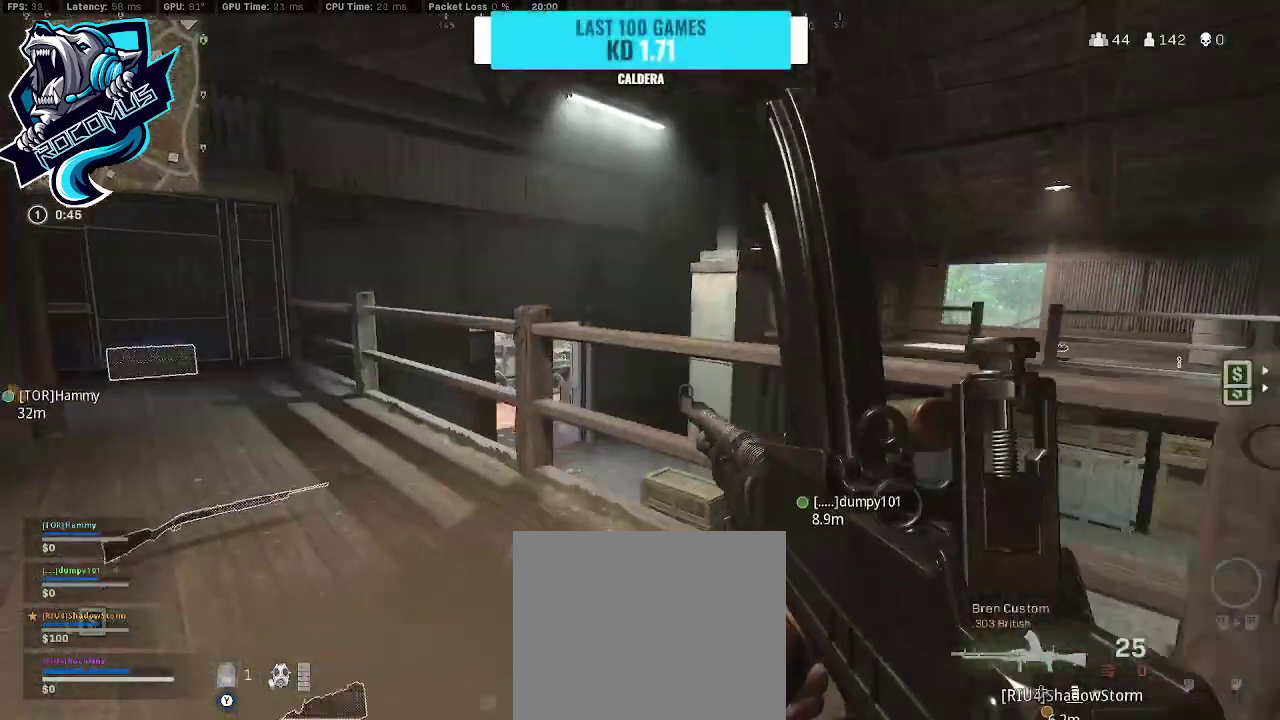
{"buttons": [], "left_stick": "up", "right_stick": "right", "events": [[33, "right_stick", "right"], [333, "left_stick", "down"], [467, "left_stick", "up"]]}
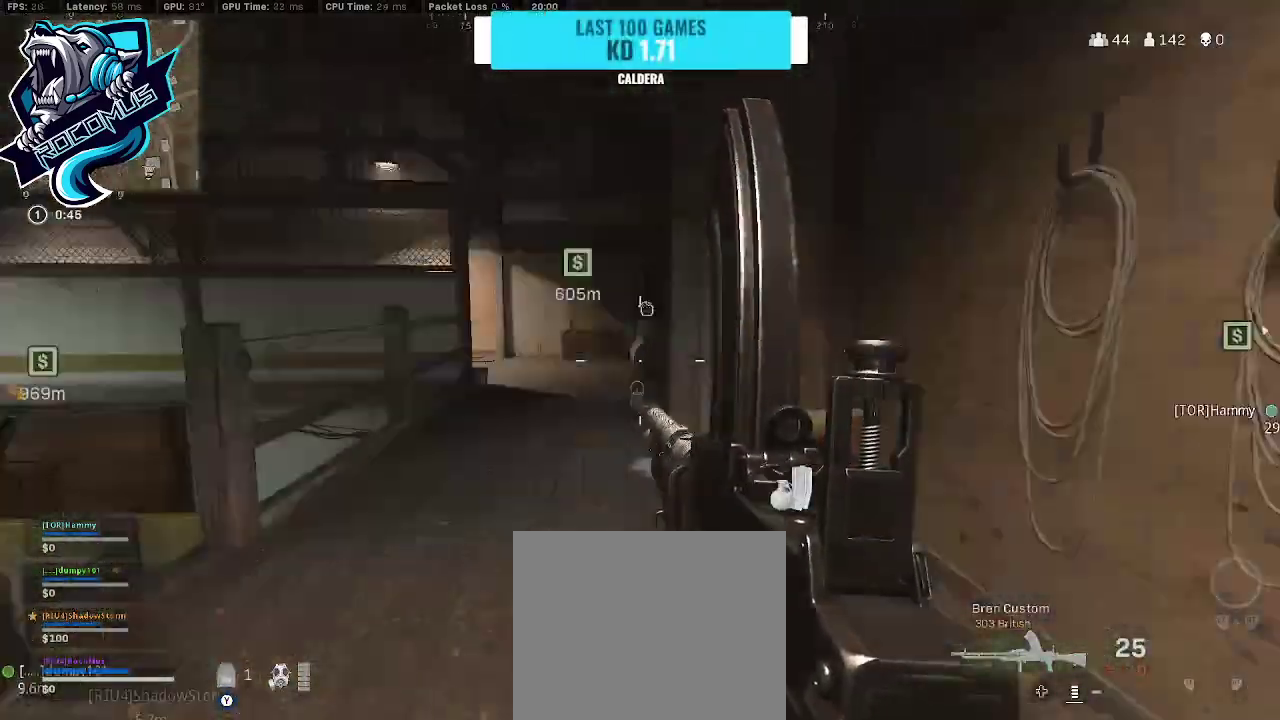
{"buttons": [], "left_stick": "left", "right_stick": "left", "events": [[33, "right_stick", "center"], [200, "left_stick", "up-left"], [333, "right_stick", "left"], [400, "left_stick", "left"]]}
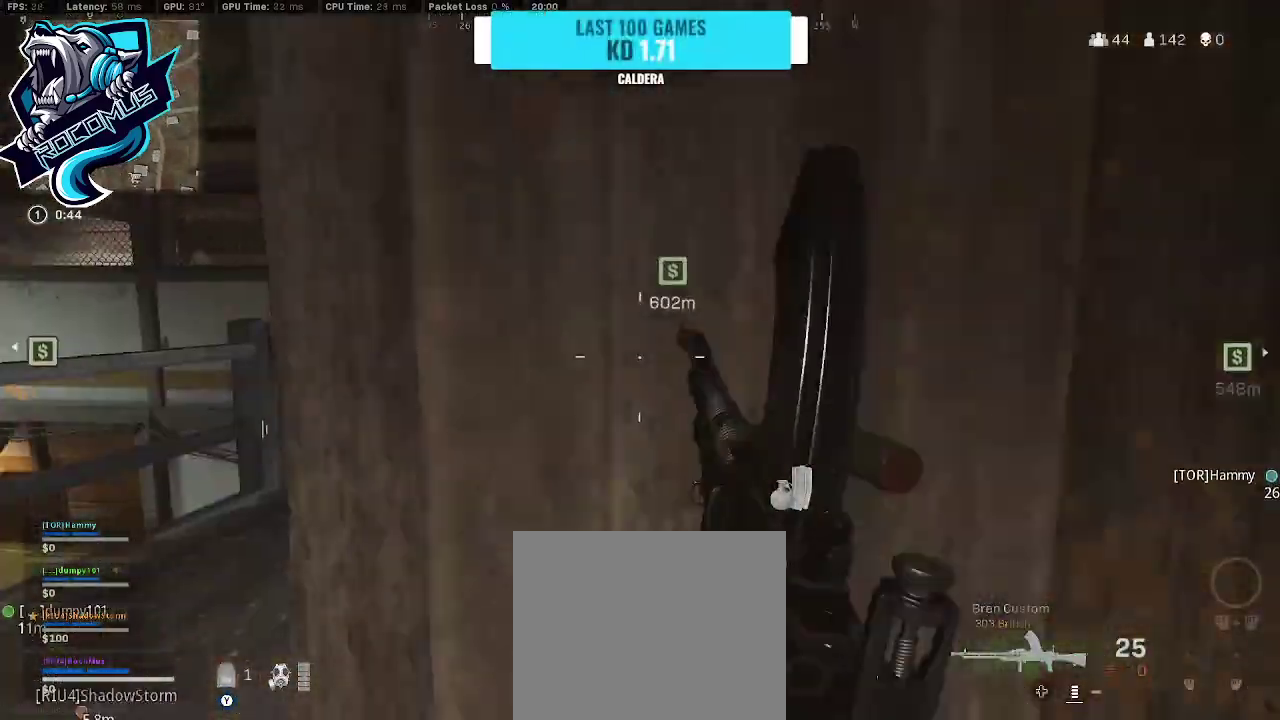
{"buttons": [], "left_stick": "up", "right_stick": "right", "events": [[33, "right_stick", "center"], [133, "left_stick", "up-left"], [333, "right_stick", "right"], [500, "left_stick", "up"]]}
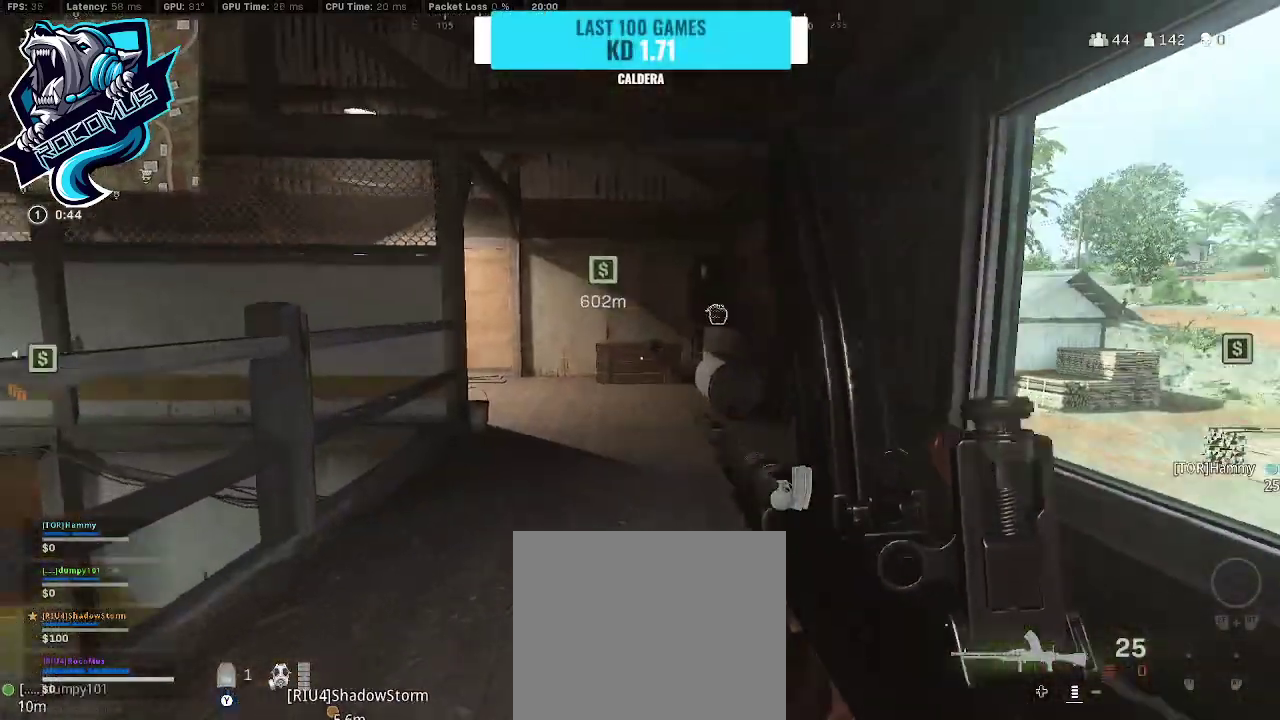
{"buttons": ["R3"], "left_stick": "up", "right_stick": "center", "events": [[67, "right_stick", "center"], [300, "R3", "down"]]}
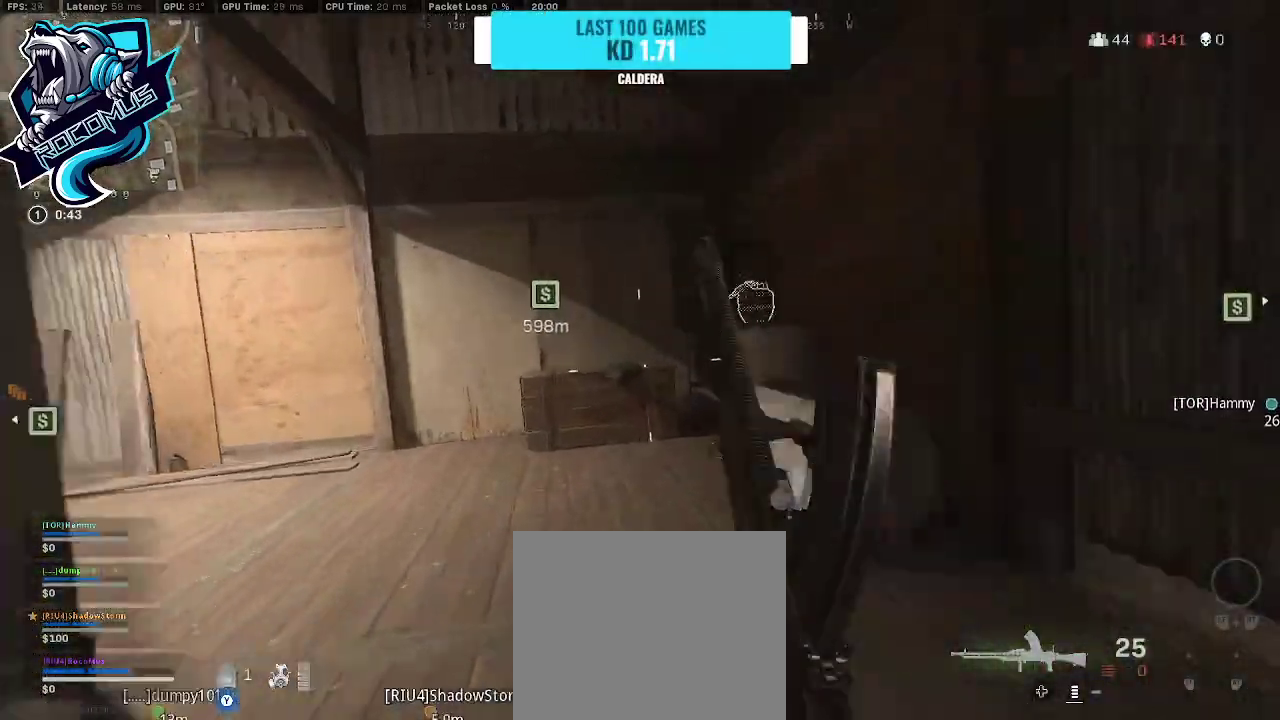
{"buttons": [], "left_stick": "down-left", "right_stick": "down-right", "events": [[167, "CROSS", "down"], [167, "R3", "up"], [167, "right_stick", "right"], [233, "left_stick", "up-left"], [267, "CROSS", "up"], [267, "right_stick", "down-right"], [500, "left_stick", "down-left"]]}
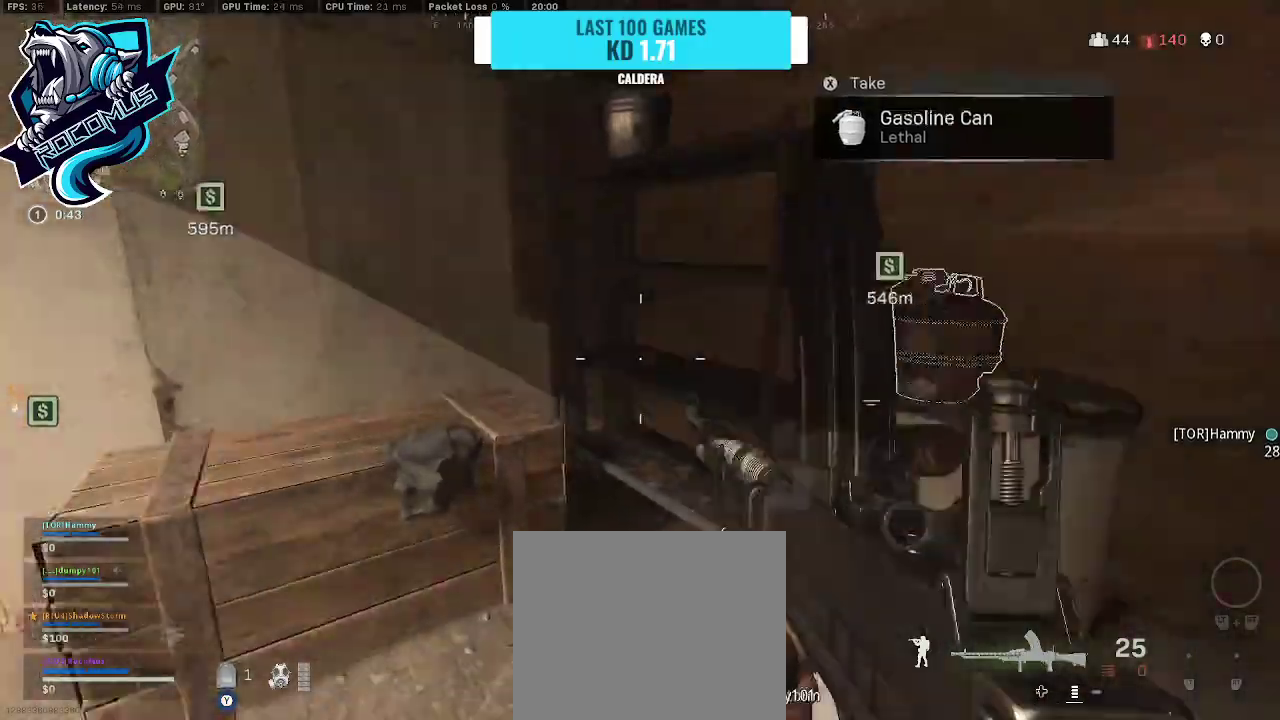
{"buttons": [], "left_stick": "up", "right_stick": "right", "events": [[133, "left_stick", "down-right"], [133, "right_stick", "right"], [333, "left_stick", "up-right"], [433, "left_stick", "up"]]}
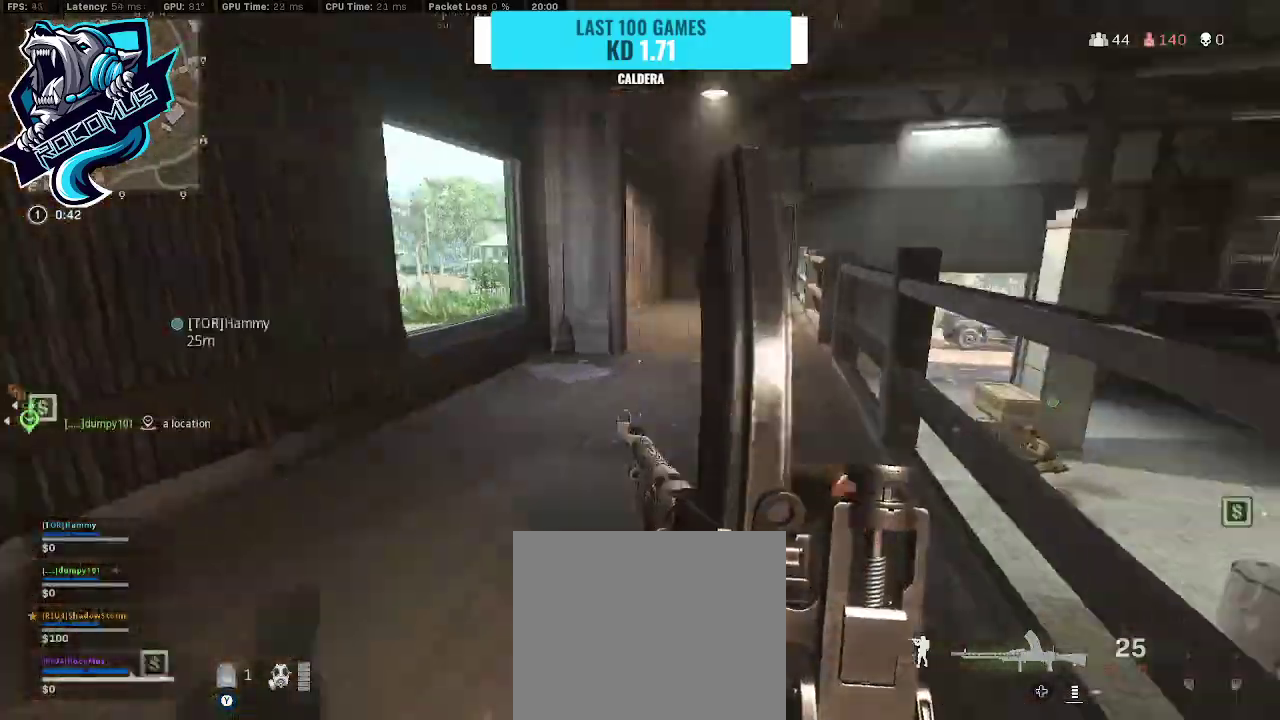
{"buttons": [], "left_stick": "up-left", "right_stick": "right", "events": [[67, "left_stick", "up-left"], [167, "TRIANGLE", "down"], [167, "right_stick", "up-right"], [267, "TRIANGLE", "up"], [300, "right_stick", "right"]]}
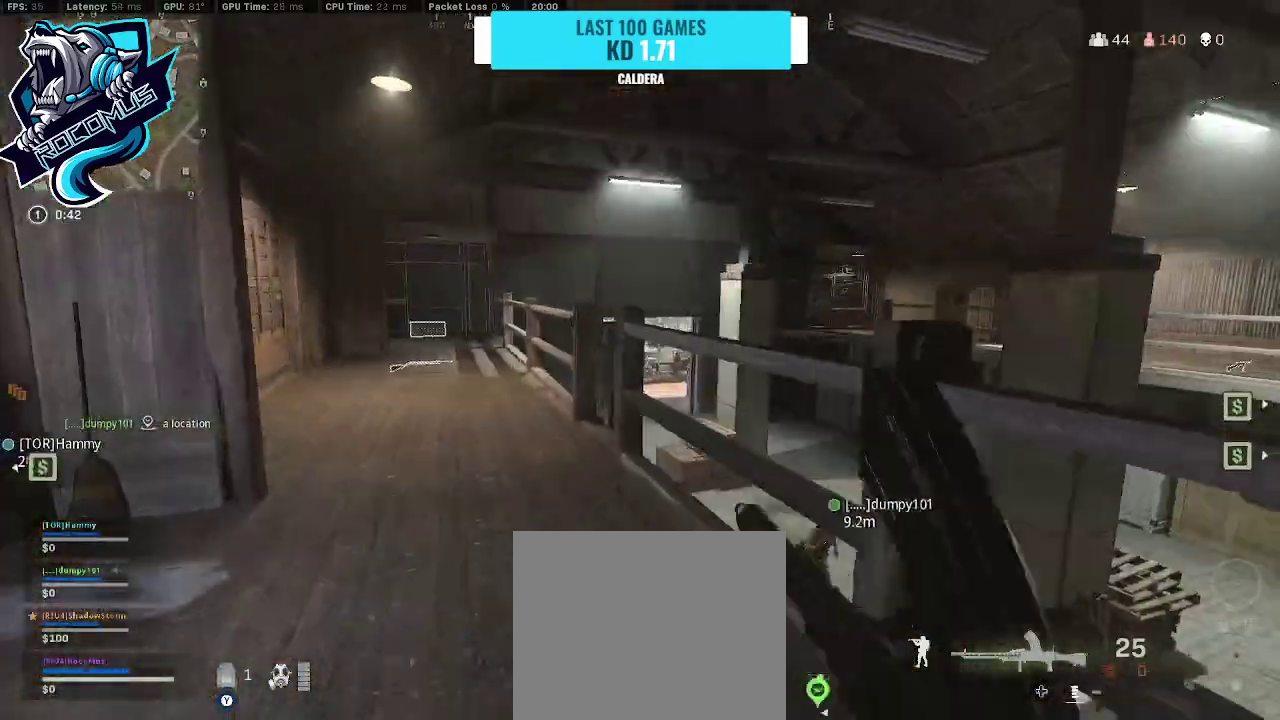
{"buttons": [], "left_stick": "up", "right_stick": "left", "events": [[67, "right_stick", "down-right"], [167, "right_stick", "center"], [300, "right_stick", "left"], [400, "left_stick", "up"]]}
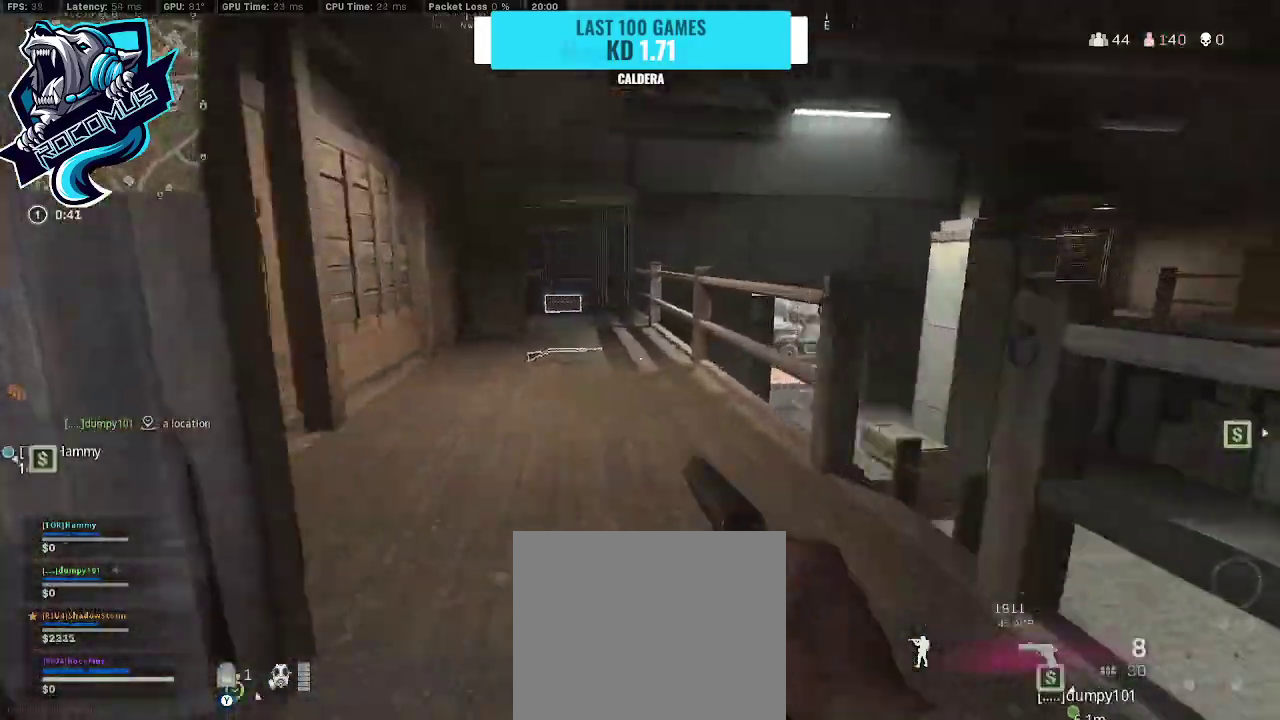
{"buttons": [], "left_stick": "up", "right_stick": "left", "events": [[100, "right_stick", "center"], [233, "right_stick", "right"], [300, "right_stick", "center"], [400, "R3", "down"], [467, "R3", "up"], [500, "right_stick", "left"]]}
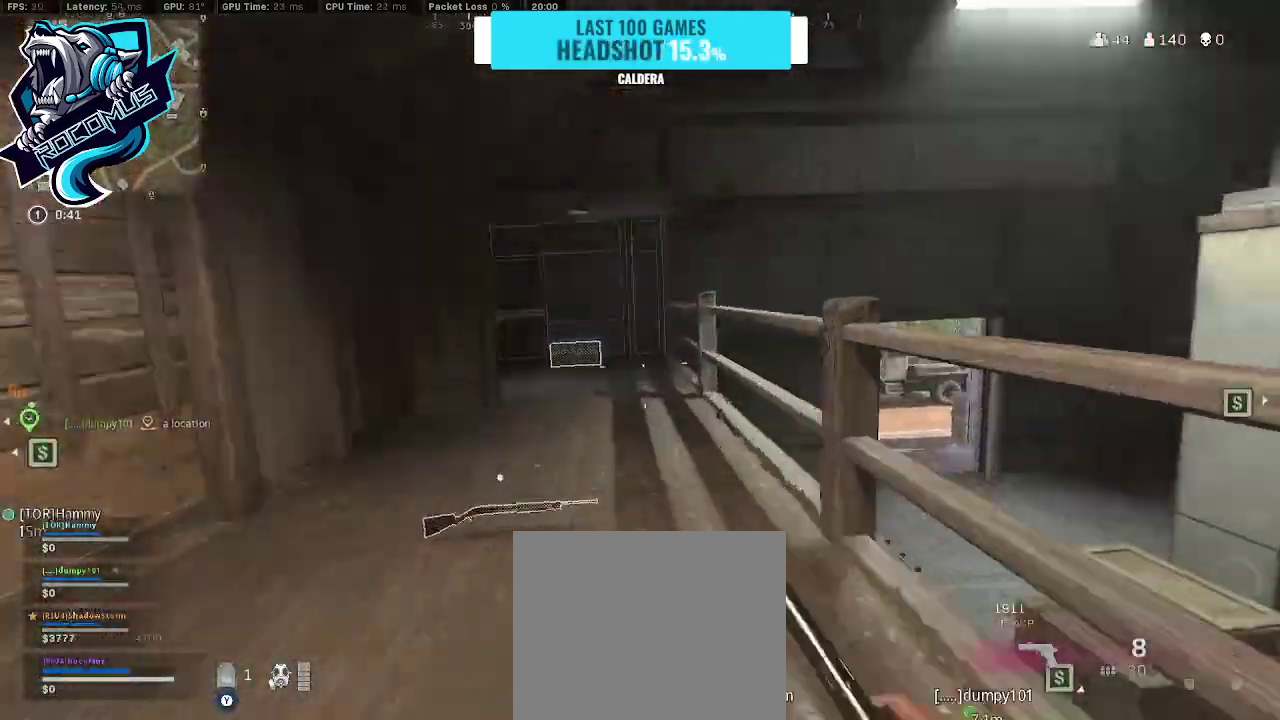
{"buttons": [], "left_stick": "up", "right_stick": "down", "events": [[100, "R3", "down"], [100, "right_stick", "center"], [133, "CROSS", "down"], [167, "R3", "up"], [267, "CROSS", "up"], [367, "right_stick", "down"]]}
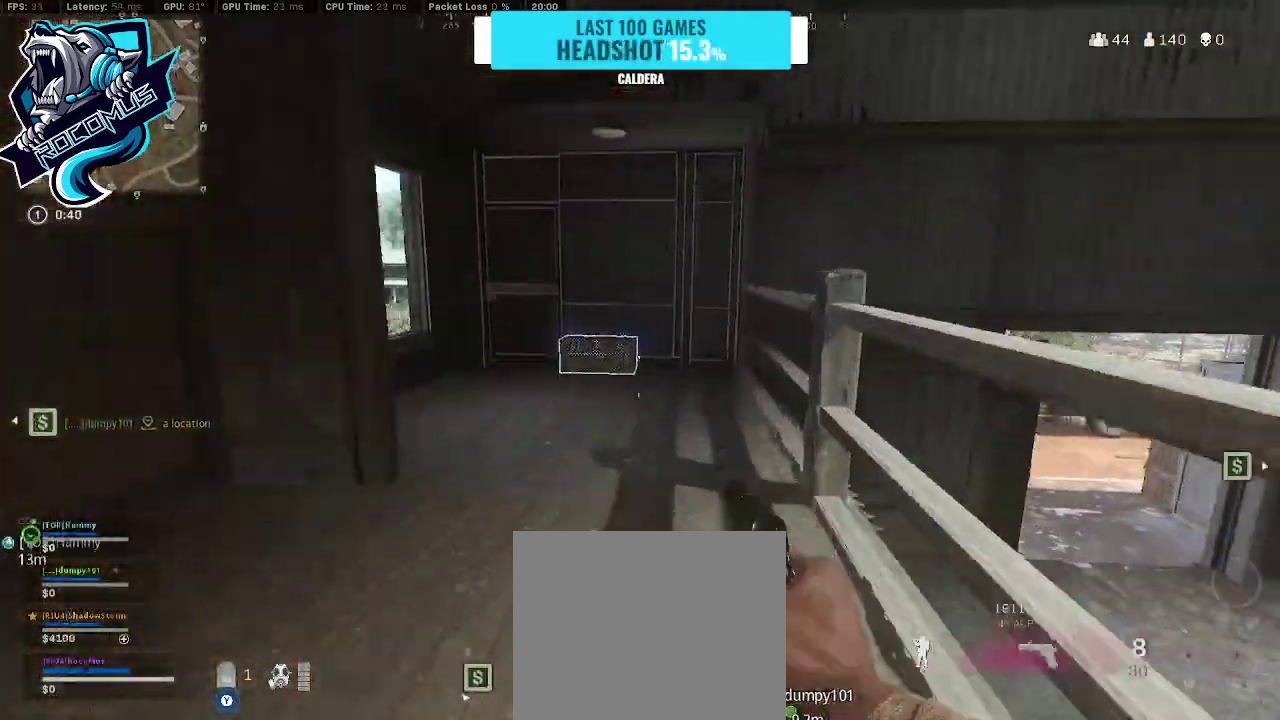
{"buttons": [], "left_stick": "up", "right_stick": "center", "events": [[167, "right_stick", "center"], [433, "SQUARE", "down"], [500, "SQUARE", "up"]]}
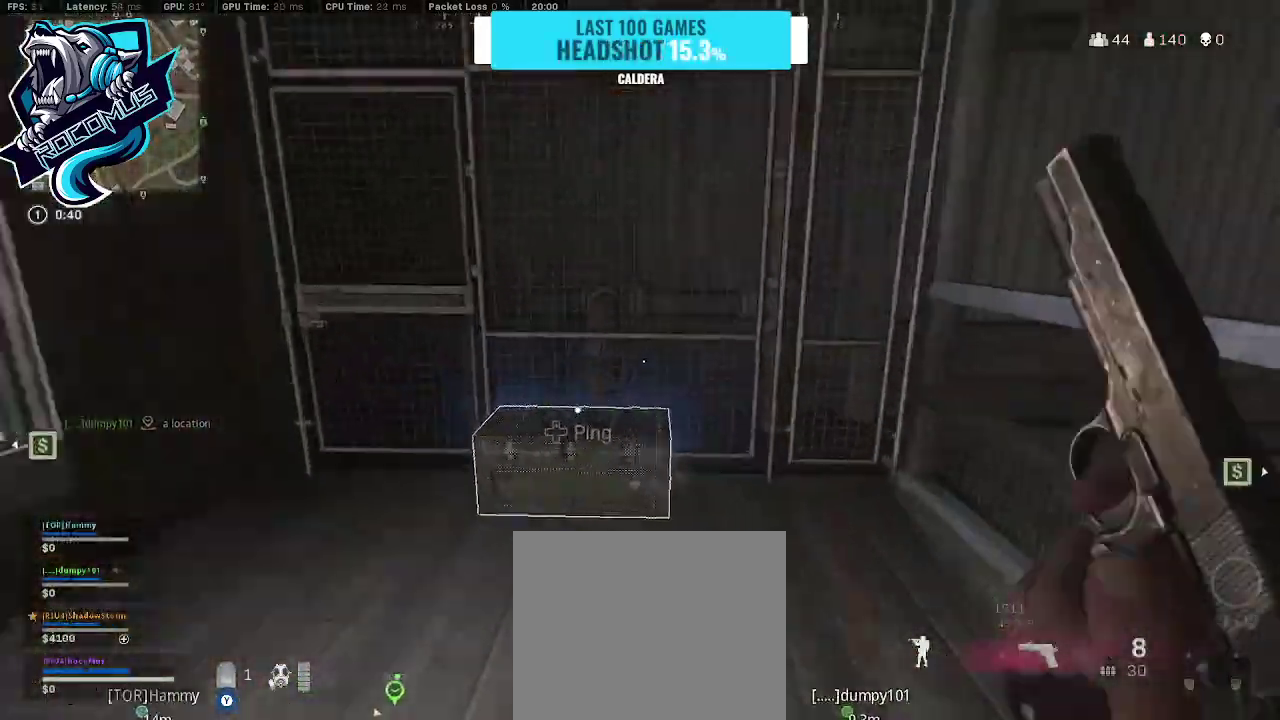
{"buttons": [], "left_stick": "left", "right_stick": "down-right", "events": [[33, "left_stick", "center"], [100, "left_stick", "down"], [133, "right_stick", "down"], [200, "right_stick", "down-right"], [233, "left_stick", "down-left"], [400, "left_stick", "left"]]}
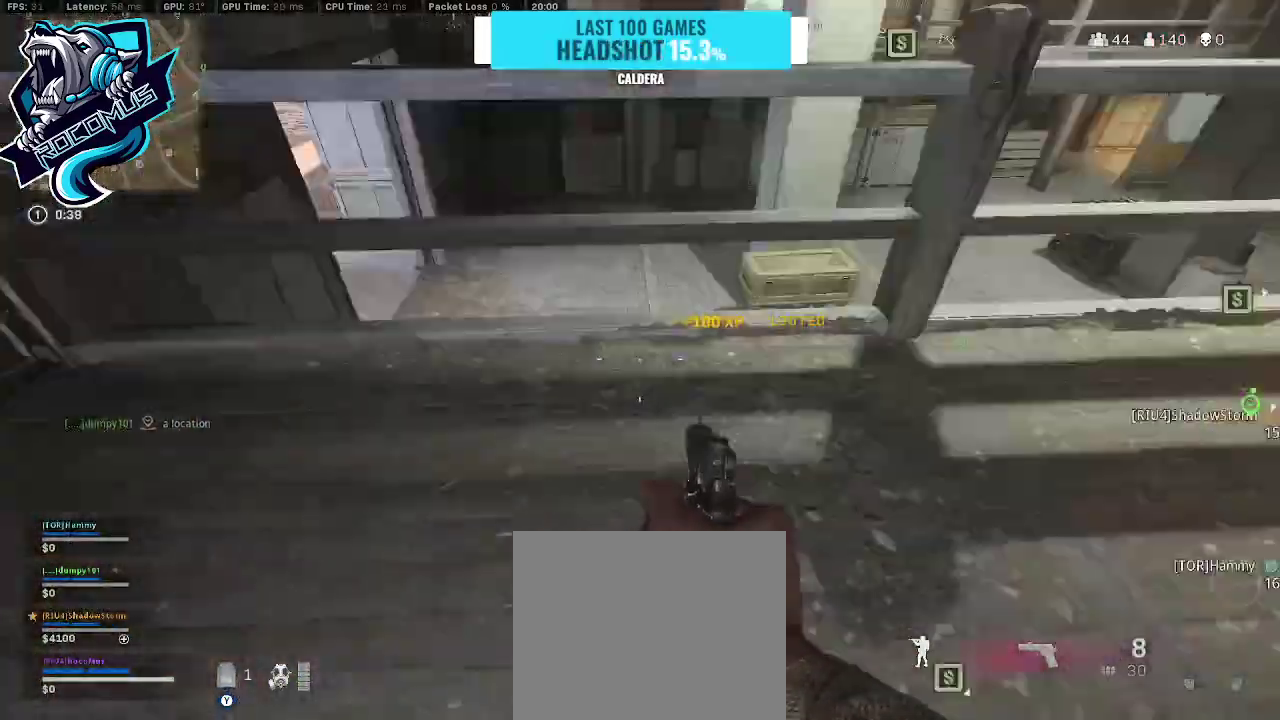
{"buttons": [], "left_stick": "down-right", "right_stick": "left", "events": [[200, "right_stick", "center"], [300, "left_stick", "down"], [333, "right_stick", "left"], [467, "left_stick", "down-right"]]}
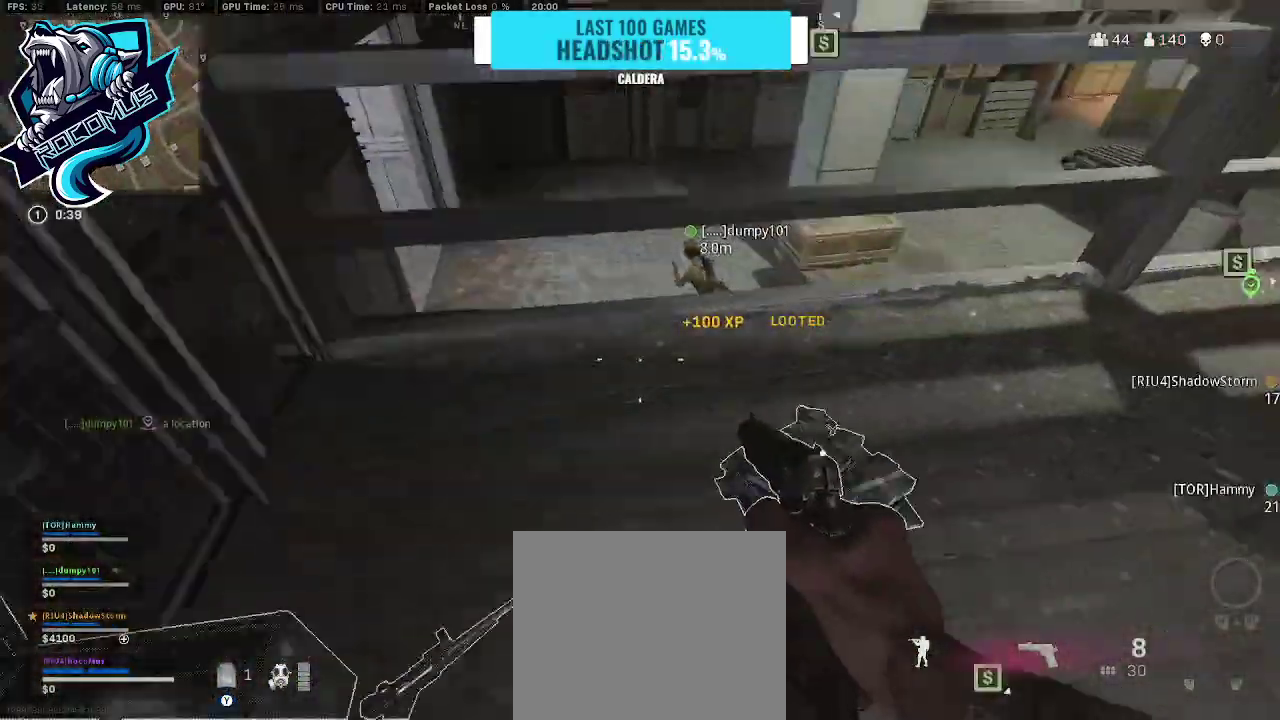
{"buttons": [], "left_stick": "center", "right_stick": "up-left", "events": [[67, "right_stick", "center"], [233, "left_stick", "center"], [333, "left_stick", "left"], [433, "left_stick", "center"], [433, "right_stick", "up-left"]]}
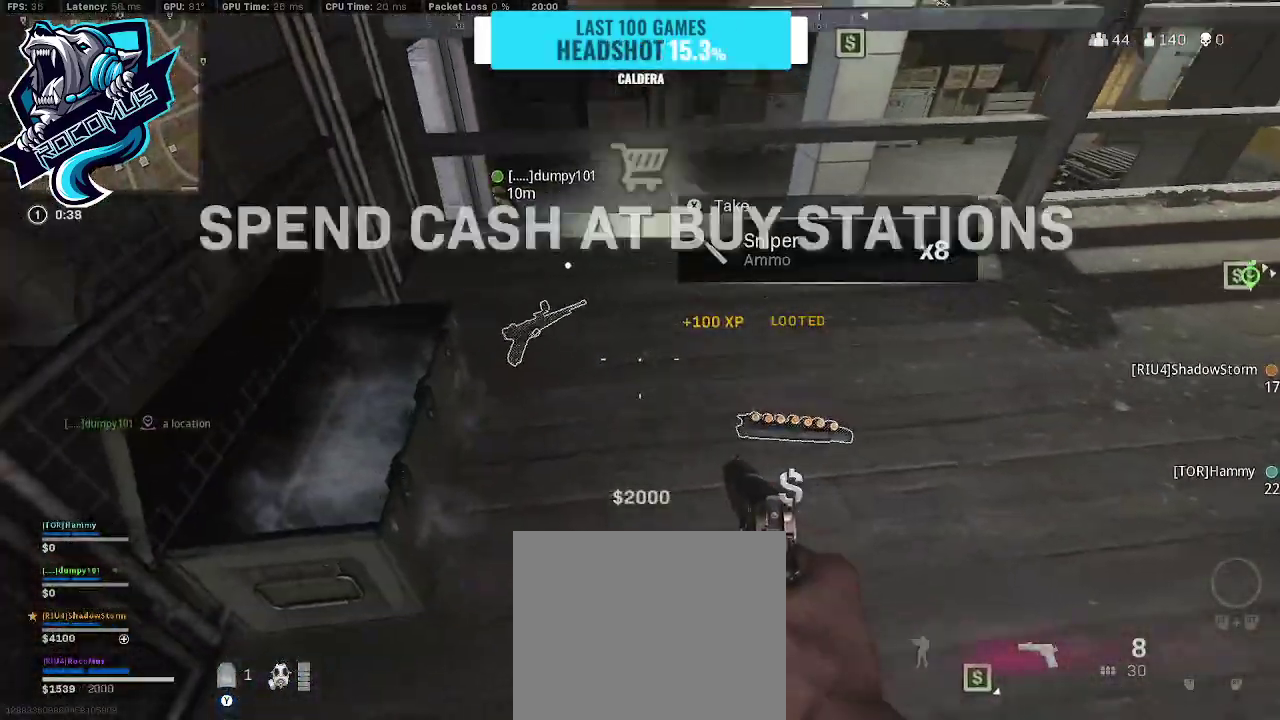
{"buttons": [], "left_stick": "right", "right_stick": "up", "events": [[100, "right_stick", "center"], [200, "left_stick", "up-right"], [267, "right_stick", "up-right"], [400, "left_stick", "right"], [467, "right_stick", "up"]]}
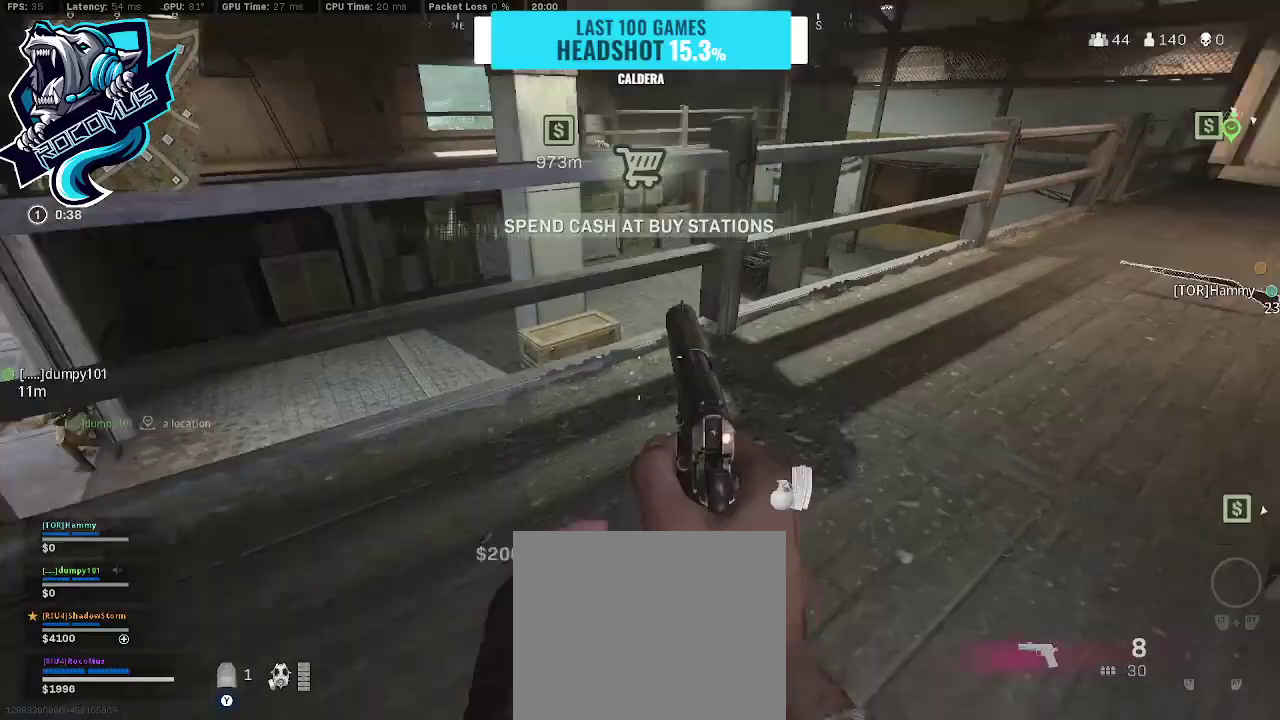
{"buttons": [], "left_stick": "down-right", "right_stick": "right", "events": [[33, "TRIANGLE", "down"], [33, "left_stick", "up-right"], [200, "TRIANGLE", "up"], [200, "right_stick", "center"], [233, "left_stick", "up-left"], [433, "left_stick", "down"], [433, "right_stick", "right"], [500, "left_stick", "down-right"]]}
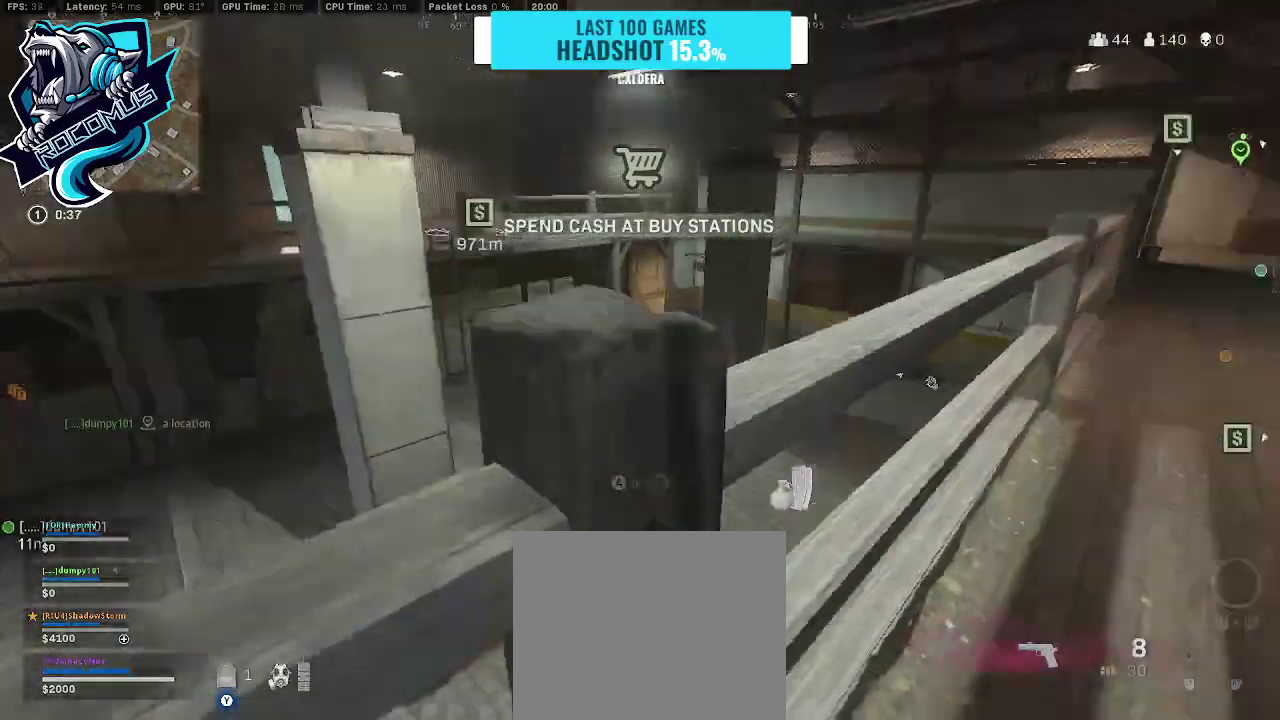
{"buttons": [], "left_stick": "up", "right_stick": "left", "events": [[133, "left_stick", "up-right"], [133, "right_stick", "center"], [300, "left_stick", "up"], [367, "right_stick", "left"]]}
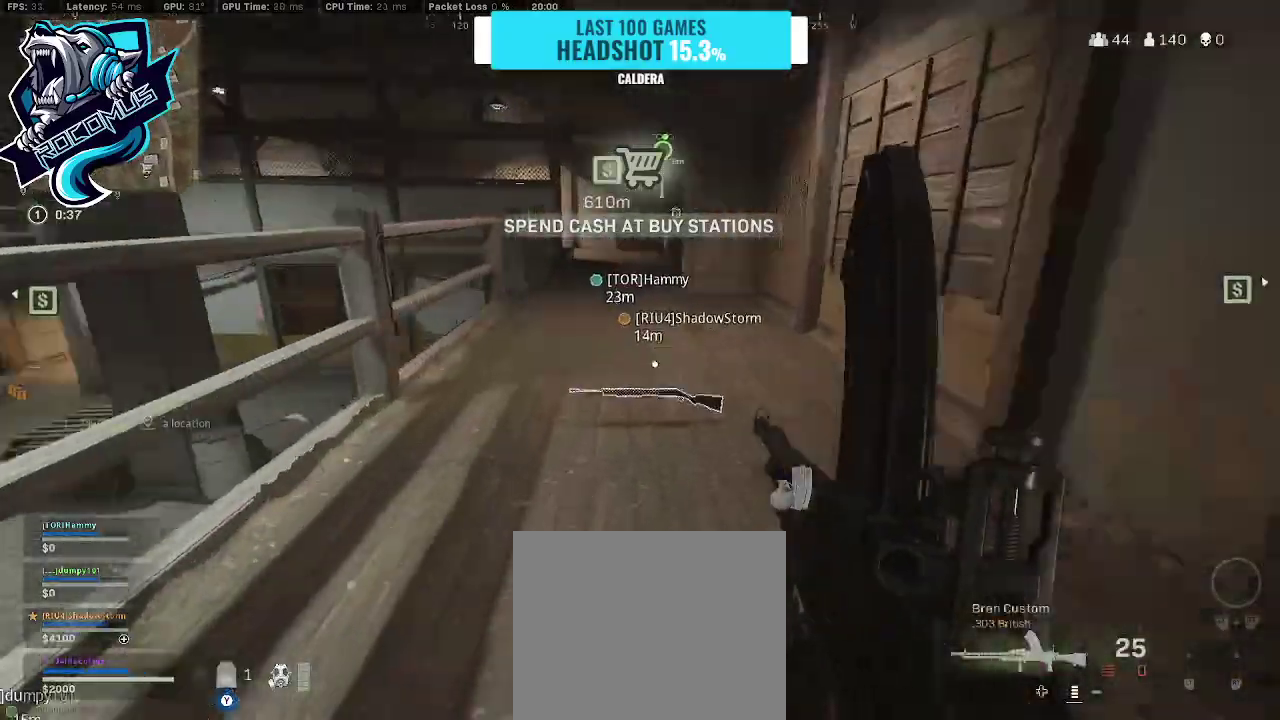
{"buttons": ["TRIANGLE"], "left_stick": "up-right", "right_stick": "right", "events": [[67, "TRIANGLE", "down"], [67, "right_stick", "up"], [167, "right_stick", "up-right"], [200, "left_stick", "up-right"], [300, "right_stick", "right"]]}
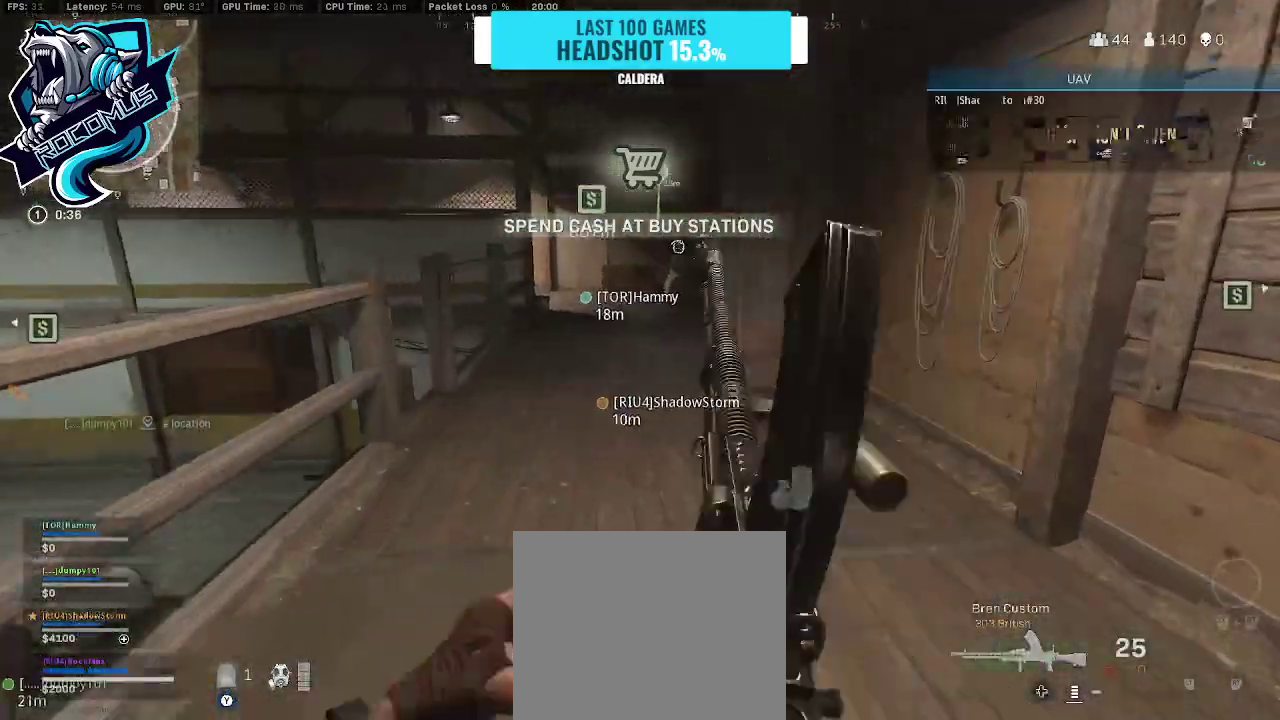
{"buttons": ["TRIANGLE"], "left_stick": "up-right", "right_stick": "left", "events": [[33, "right_stick", "center"], [333, "right_stick", "left"]]}
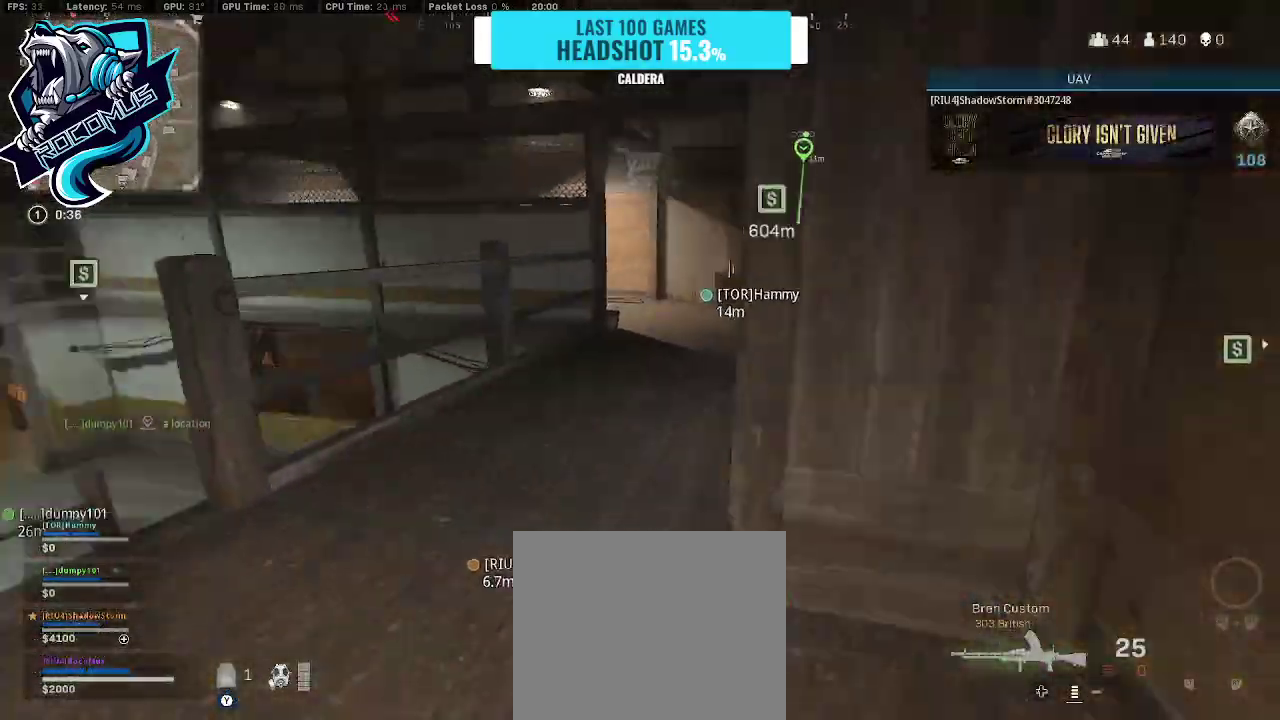
{"buttons": ["TRIANGLE"], "left_stick": "up", "right_stick": "center", "events": [[33, "left_stick", "up-left"], [33, "right_stick", "center"], [267, "right_stick", "right"], [467, "left_stick", "up"], [467, "right_stick", "center"]]}
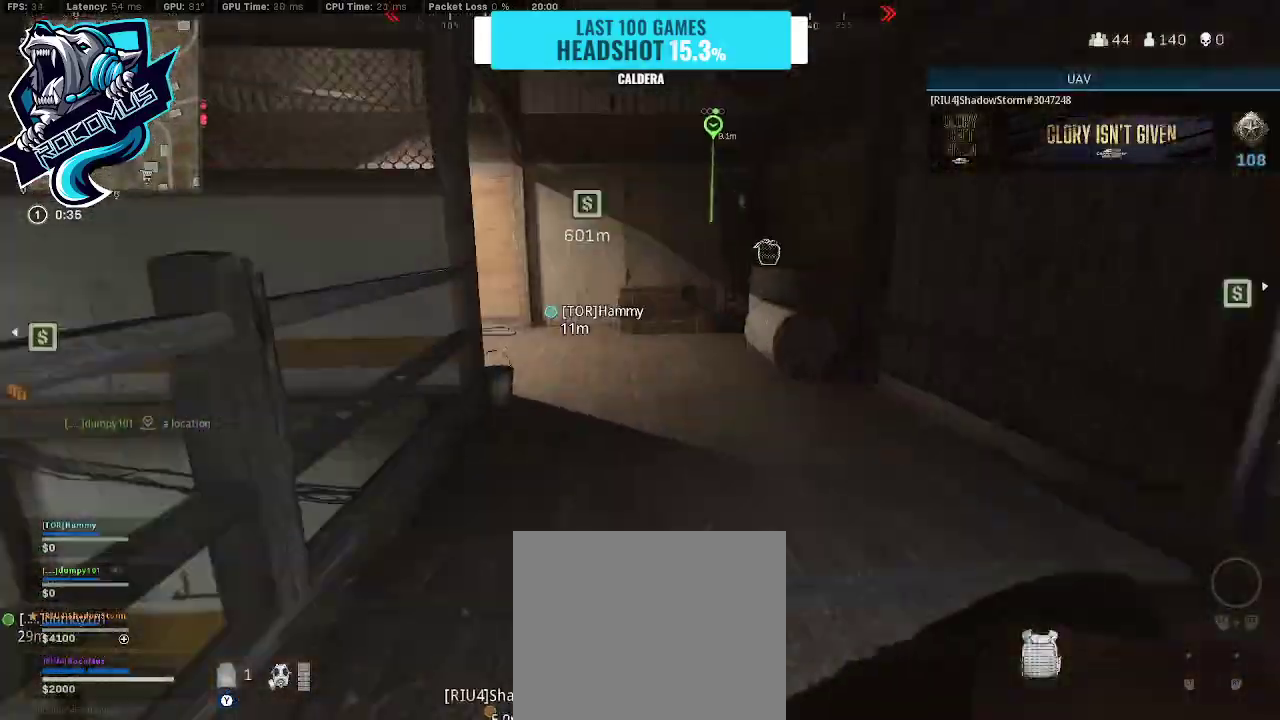
{"buttons": ["CROSS", "TRIANGLE"], "left_stick": "up", "right_stick": "center", "events": [[100, "right_stick", "left"], [233, "R3", "down"], [233, "right_stick", "center"], [333, "right_stick", "left"], [467, "CROSS", "down"], [467, "R3", "up"], [467, "right_stick", "center"]]}
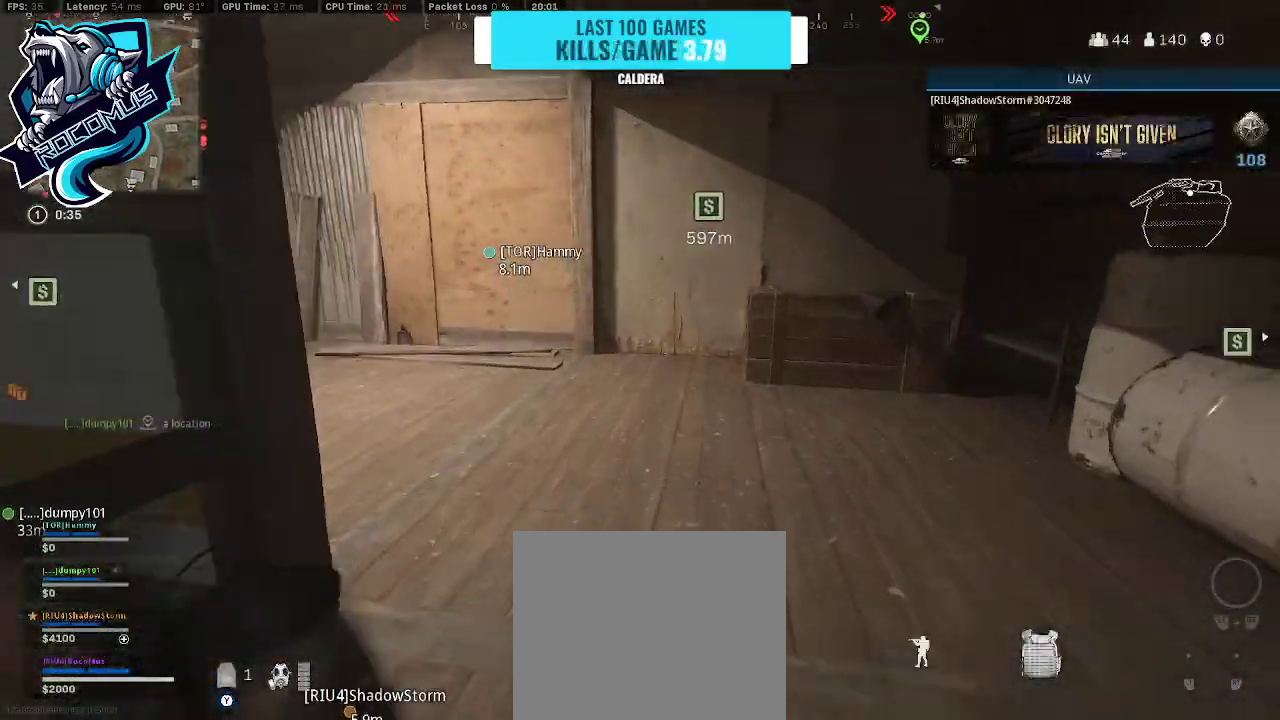
{"buttons": ["TRIANGLE"], "left_stick": "up", "right_stick": "left", "events": [[67, "CROSS", "up"], [67, "right_stick", "left"], [433, "R3", "down"], [500, "R3", "up"]]}
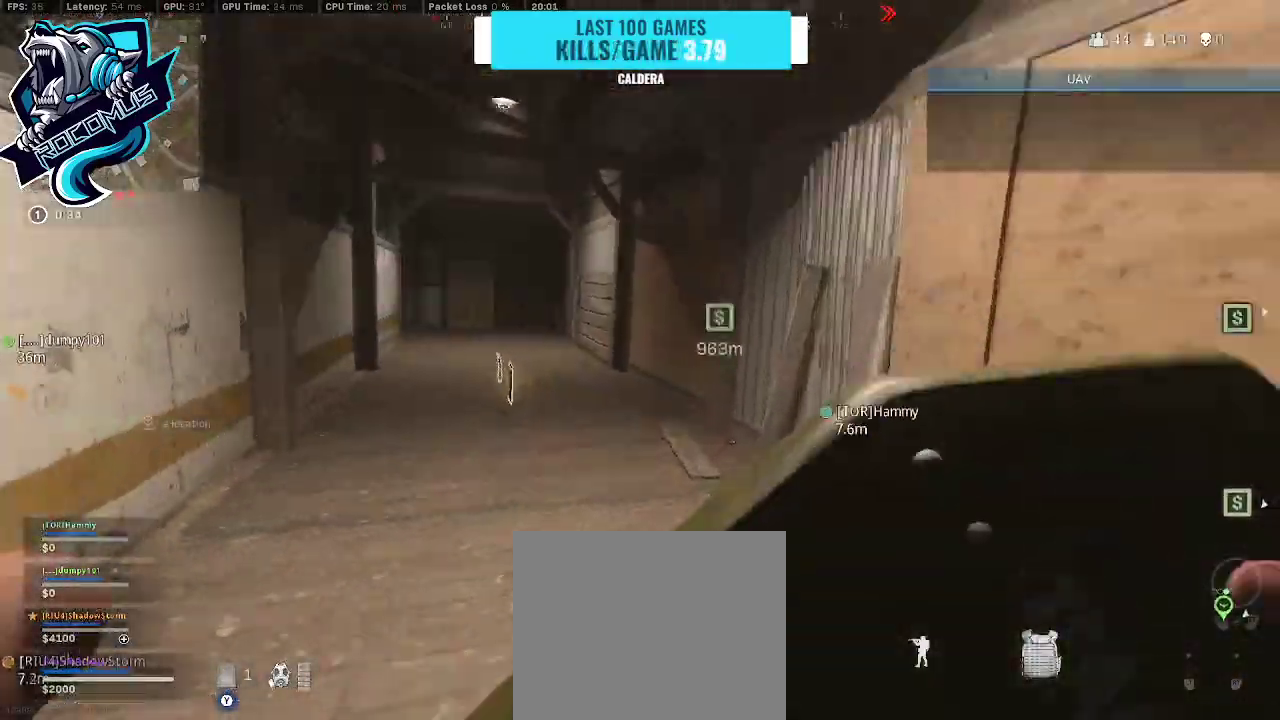
{"buttons": ["TRIANGLE"], "left_stick": "up", "right_stick": "center", "events": [[100, "R3", "down"], [233, "CROSS", "down"], [267, "R3", "up"], [333, "CROSS", "up"], [400, "right_stick", "center"]]}
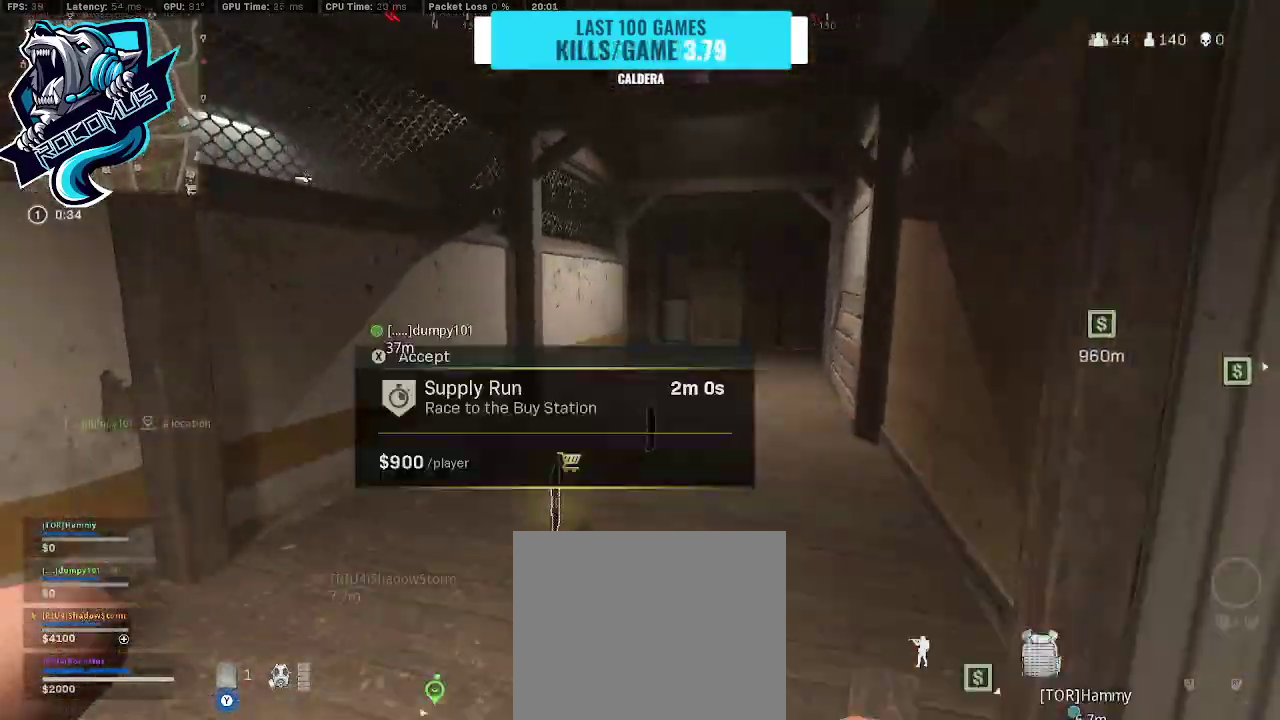
{"buttons": ["TRIANGLE"], "left_stick": "up", "right_stick": "center", "events": [[100, "right_stick", "right"], [233, "right_stick", "center"]]}